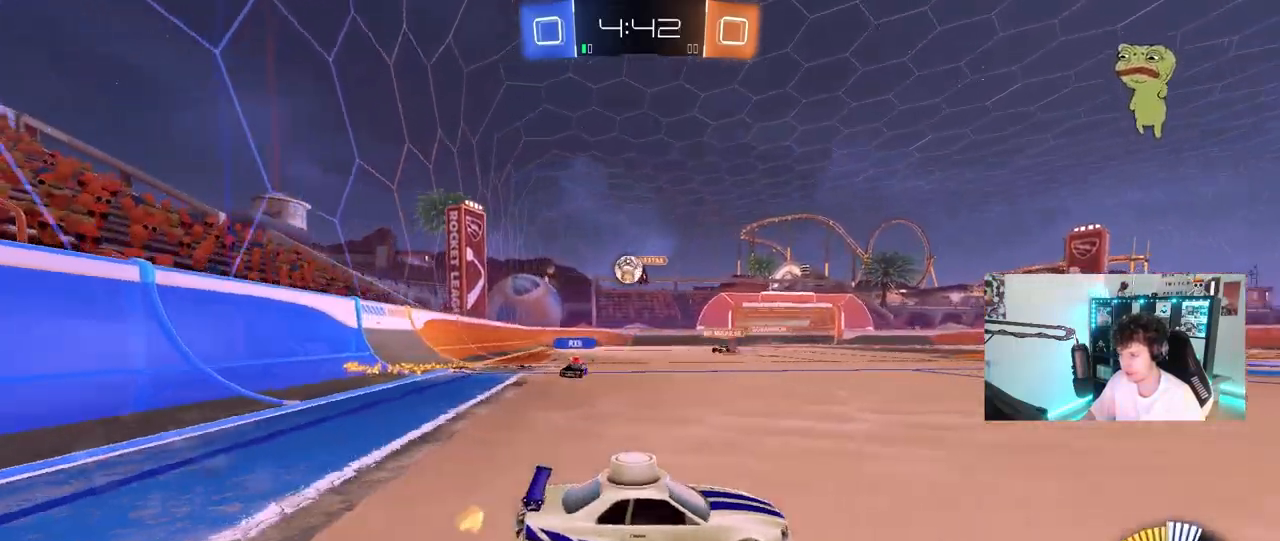
Gameplay with keyboard and mouse; each line is a JSON object with the keys and mouse buttons held at the frame after it. "events" lists presses ("down") and releases ("up") of "1", "2", "3", "4", "5", "a", "alt", "c", "caps_lock", "ctrl", "d", "e", "f", "g", "q", "r", "s", "shift", "space", "t", "tab", "v", "w", "x", "z", "mouse_left", "mouse_wheel" and "mouse_right" between this image and that frame as [ms after this image, input, new state], when the widget could be followed in between. "mouse_left", "mouse_wheel", "mouse_right" = the "left", "wheel", "right" buttons of the "mouse" list. No other keys are recorded. "wheel" means that the mouse wheel is clicked or scrolled. "mouse_move" is the direction in which the mouse moves at that frame (one of eight, or "still"), when it could be read.
{"keys": ["d", "w"], "mouse": [], "mouse_move": "still", "events": [[33, "s", "up"], [167, "shift", "down"], [167, "w", "down"], [367, "shift", "up"]]}
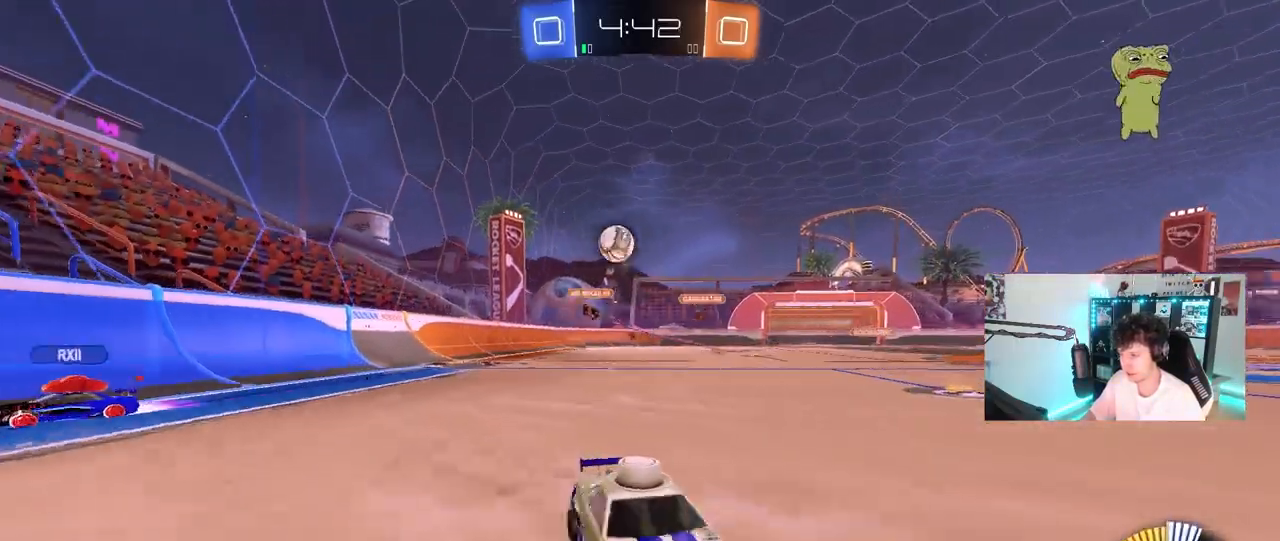
{"keys": ["w"], "mouse": ["left", "right"], "mouse_move": "still", "events": [[183, "a", "down"], [183, "d", "up"], [283, "mouse_left", "down"], [333, "mouse_right", "down"], [383, "a", "up"]]}
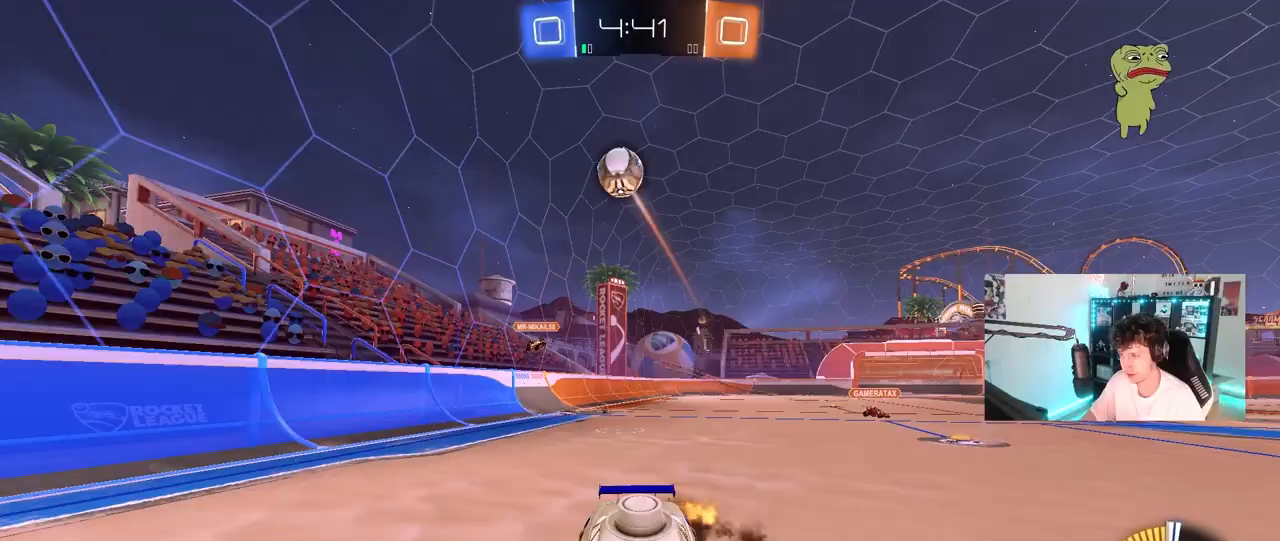
{"keys": ["a", "shift"], "mouse": [], "mouse_move": "still", "events": [[200, "mouse_left", "up"], [250, "mouse_right", "up"], [300, "w", "up"], [400, "a", "down"], [400, "shift", "down"]]}
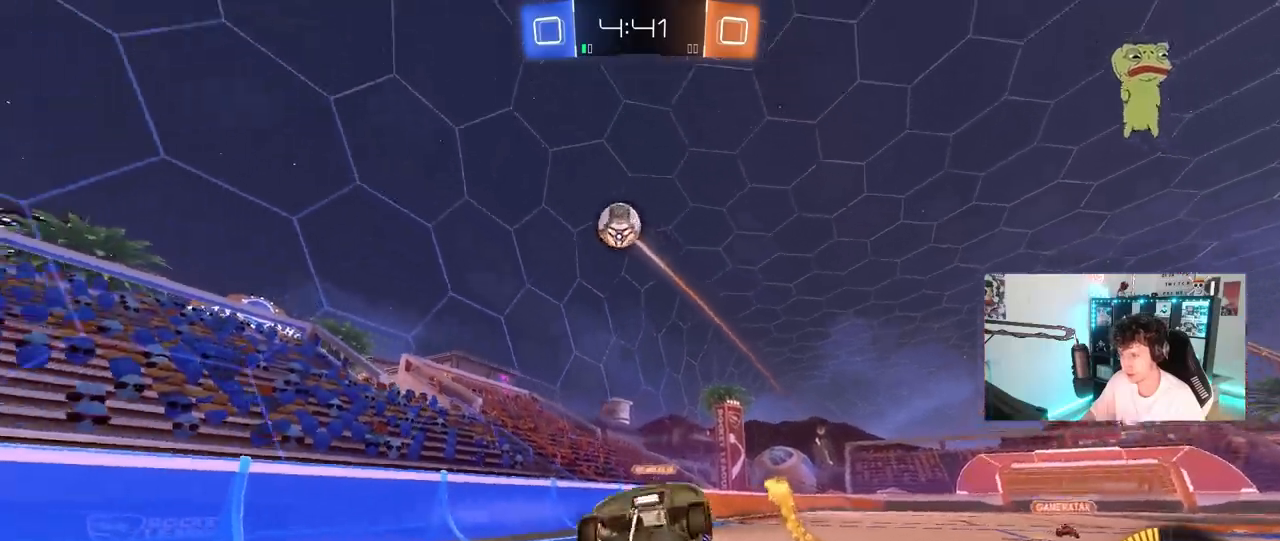
{"keys": ["a"], "mouse": [], "mouse_move": "still", "events": [[33, "s", "down"], [133, "shift", "up"], [183, "a", "up"], [183, "s", "up"], [500, "a", "down"]]}
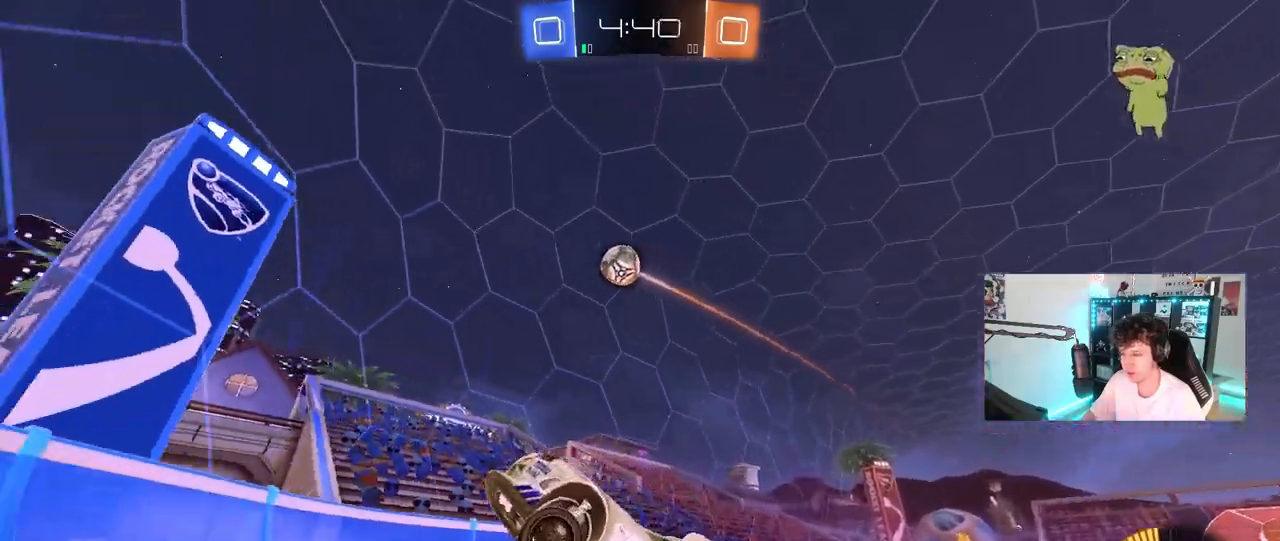
{"keys": ["a", "s"], "mouse": [], "mouse_move": "still", "events": [[50, "w", "down"], [383, "s", "down"], [383, "w", "up"]]}
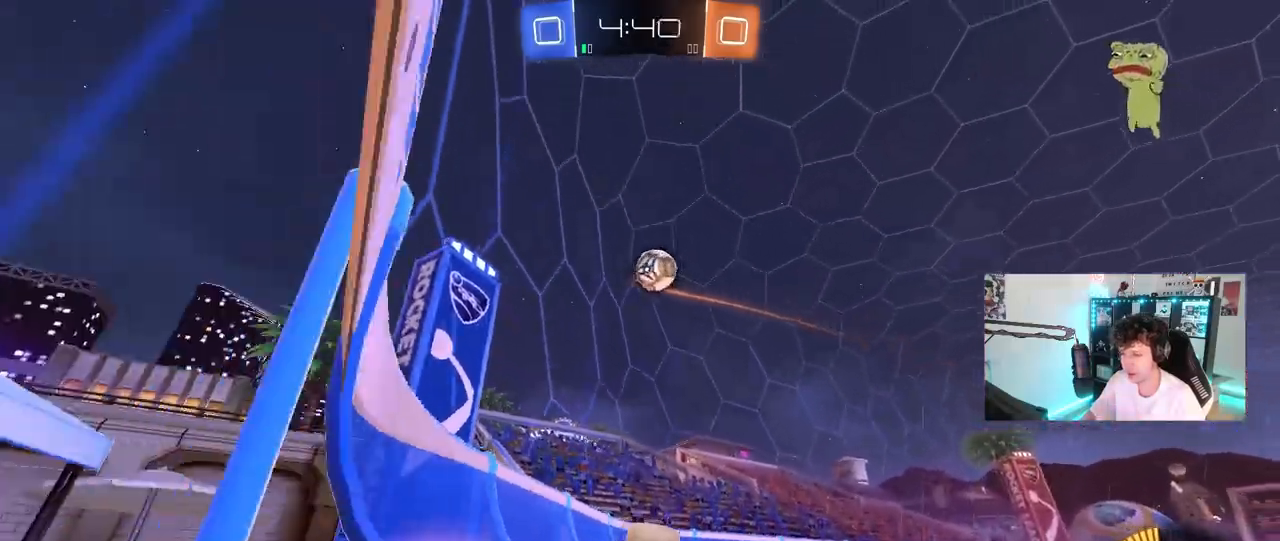
{"keys": ["a", "w"], "mouse": [], "mouse_move": "still", "events": [[17, "a", "up"], [17, "s", "up"], [150, "a", "down"], [150, "w", "down"], [250, "a", "up"], [400, "a", "down"]]}
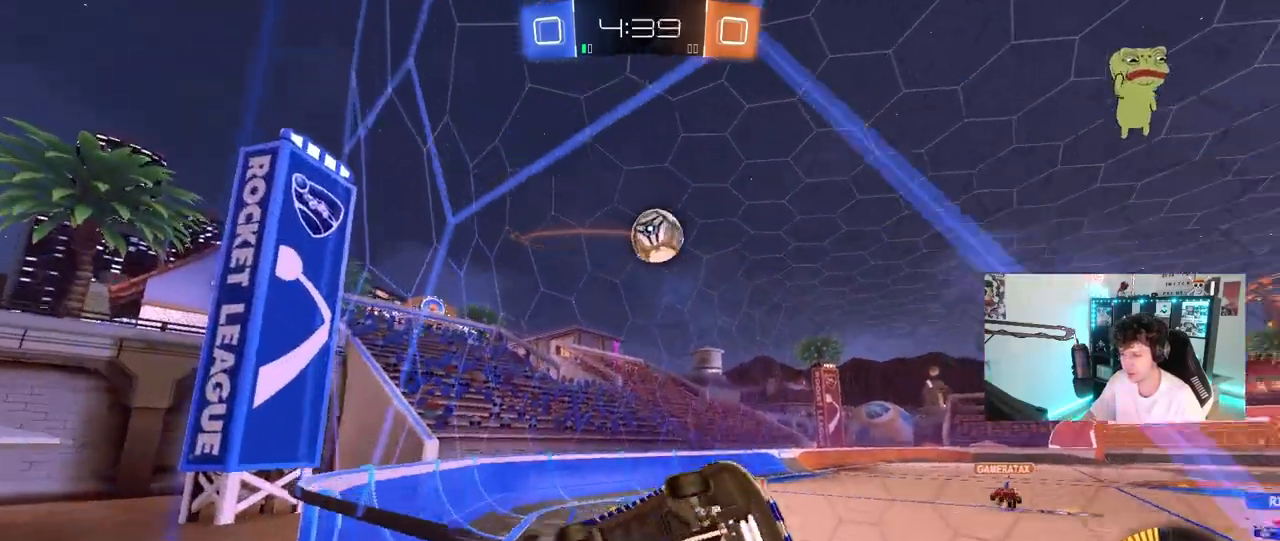
{"keys": ["w"], "mouse": ["left"], "mouse_move": "still", "events": [[33, "a", "up"], [133, "w", "up"], [217, "a", "down"], [217, "s", "down"], [317, "a", "up"], [317, "s", "up"], [367, "mouse_left", "down"], [400, "w", "down"]]}
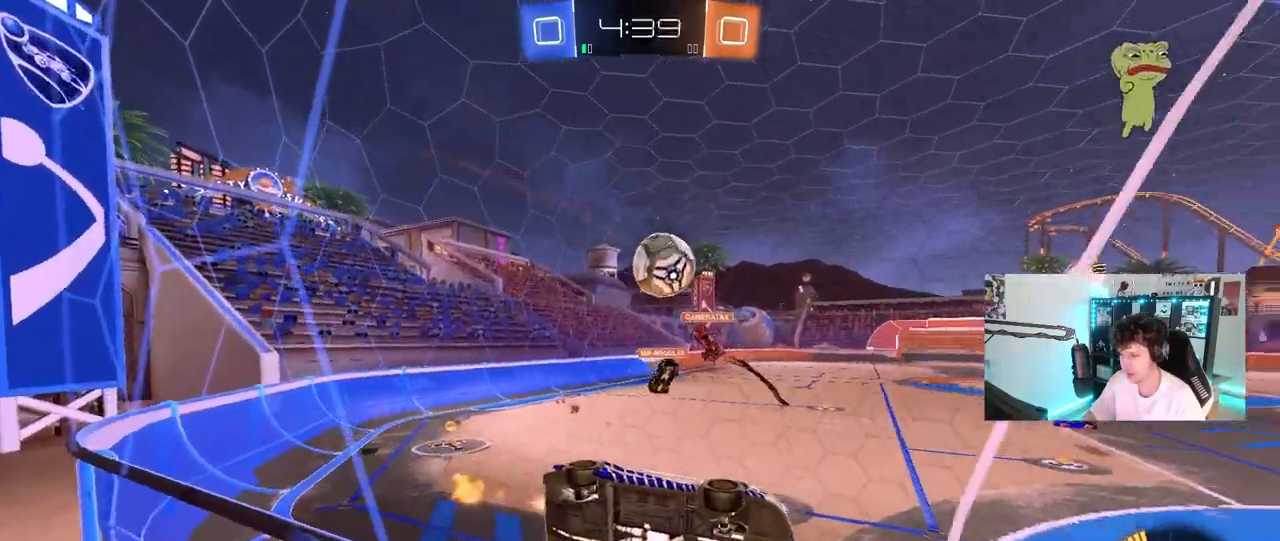
{"keys": ["d"], "mouse": [], "mouse_move": "still", "events": [[283, "d", "down"], [333, "a", "down"], [333, "d", "up"], [383, "mouse_left", "up"], [417, "a", "up"], [417, "w", "up"], [467, "d", "down"]]}
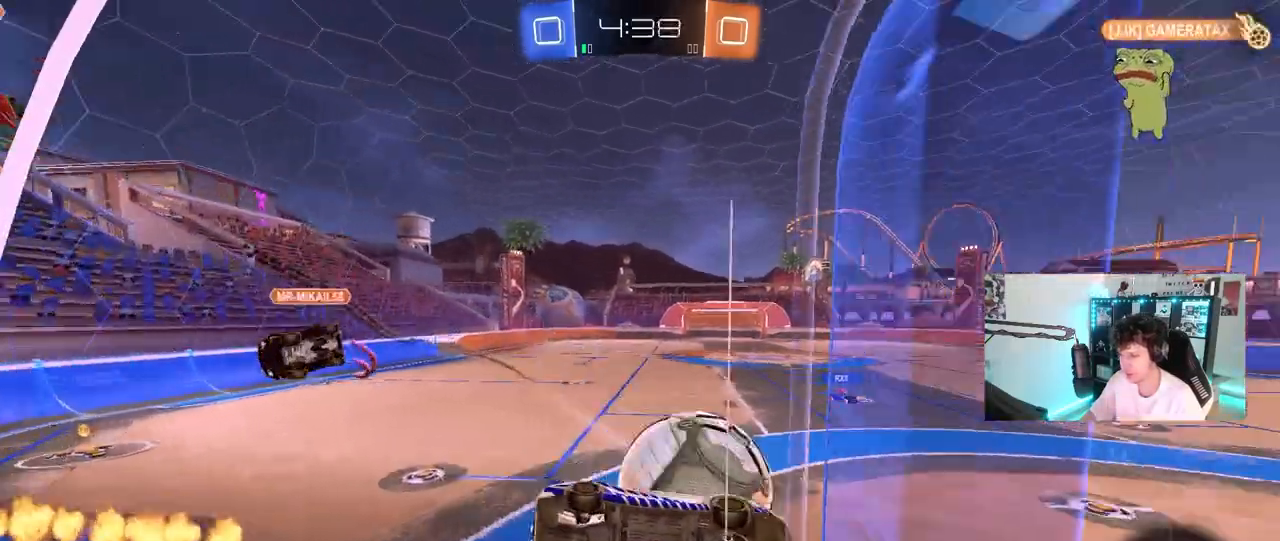
{"keys": ["a", "shift"], "mouse": [], "mouse_move": "still", "events": [[17, "d", "up"], [67, "a", "down"], [67, "mouse_left", "down"], [67, "mouse_right", "down"], [67, "w", "down"], [150, "mouse_right", "up"], [150, "shift", "down"], [200, "mouse_right", "down"], [300, "s", "down"], [300, "w", "up"], [400, "mouse_left", "up"], [400, "mouse_right", "up"], [433, "s", "up"]]}
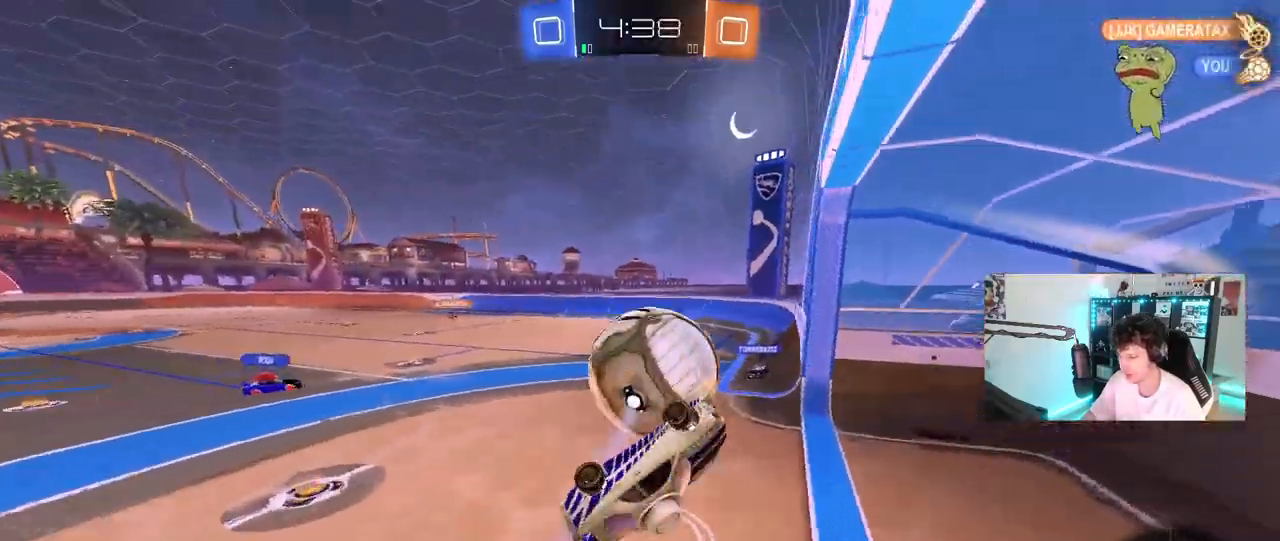
{"keys": [], "mouse": [], "mouse_move": "still", "events": [[33, "shift", "up"], [83, "mouse_left", "down"], [133, "s", "down"], [217, "a", "up"], [217, "d", "down"], [317, "mouse_left", "up"], [317, "shift", "down"], [450, "d", "up"], [450, "s", "up"], [450, "shift", "up"]]}
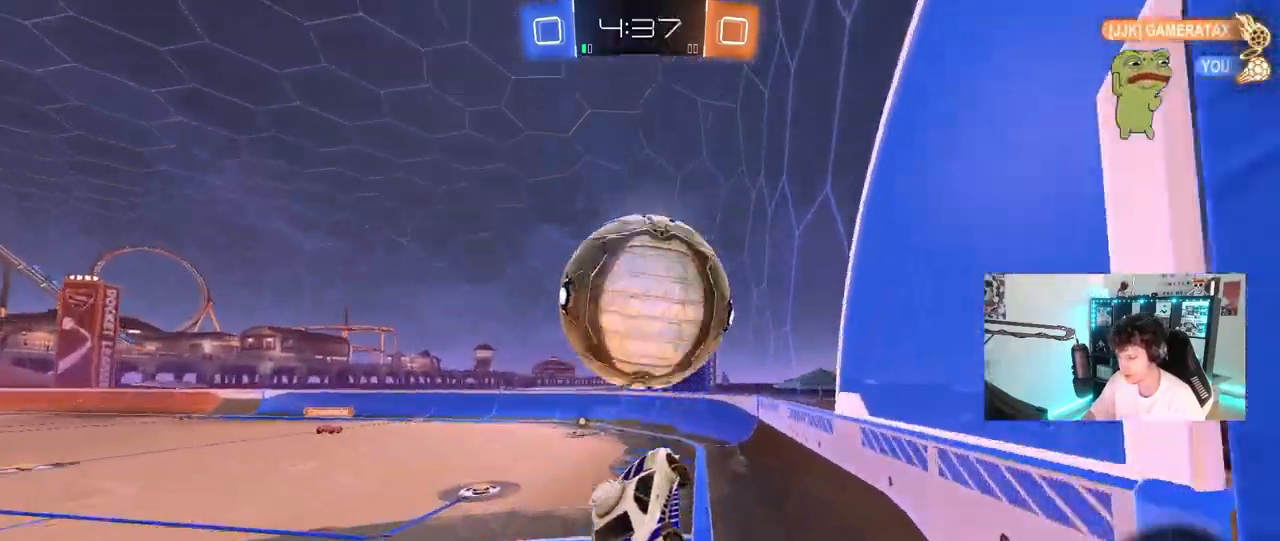
{"keys": [], "mouse": [], "mouse_move": "still", "events": [[50, "space", "down"], [100, "shift", "down"], [150, "d", "down"], [233, "d", "up"], [233, "shift", "up"], [233, "space", "up"]]}
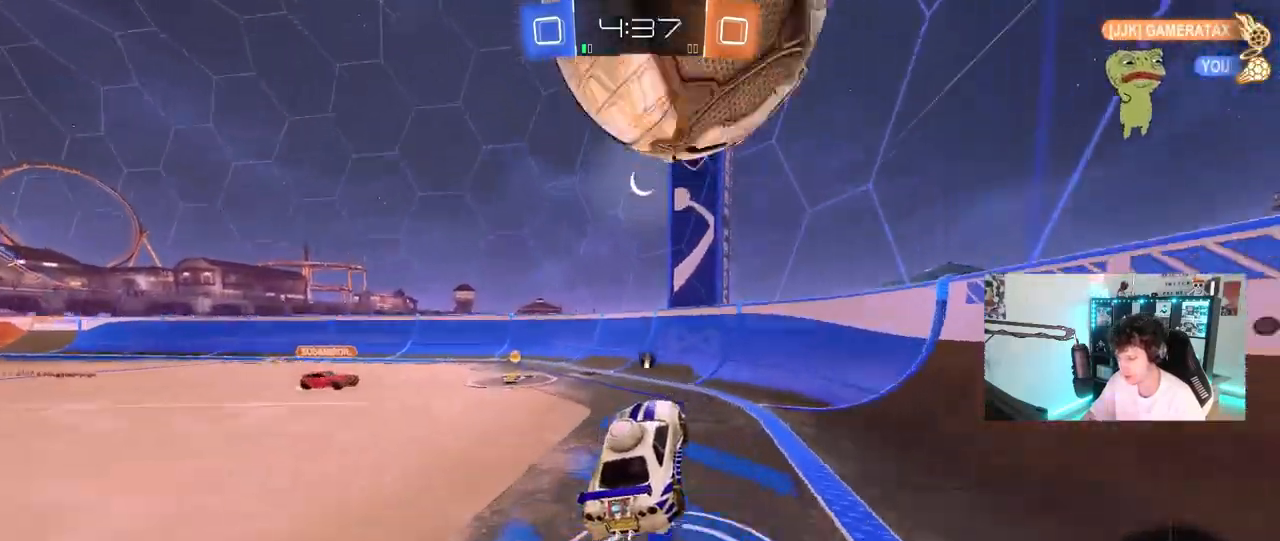
{"keys": [], "mouse": ["right"], "mouse_move": "still", "events": [[67, "d", "down"], [117, "s", "down"], [200, "a", "down"], [250, "d", "up"], [250, "mouse_right", "down"], [383, "a", "up"], [383, "mouse_right", "up"], [383, "s", "up"], [433, "mouse_right", "down"]]}
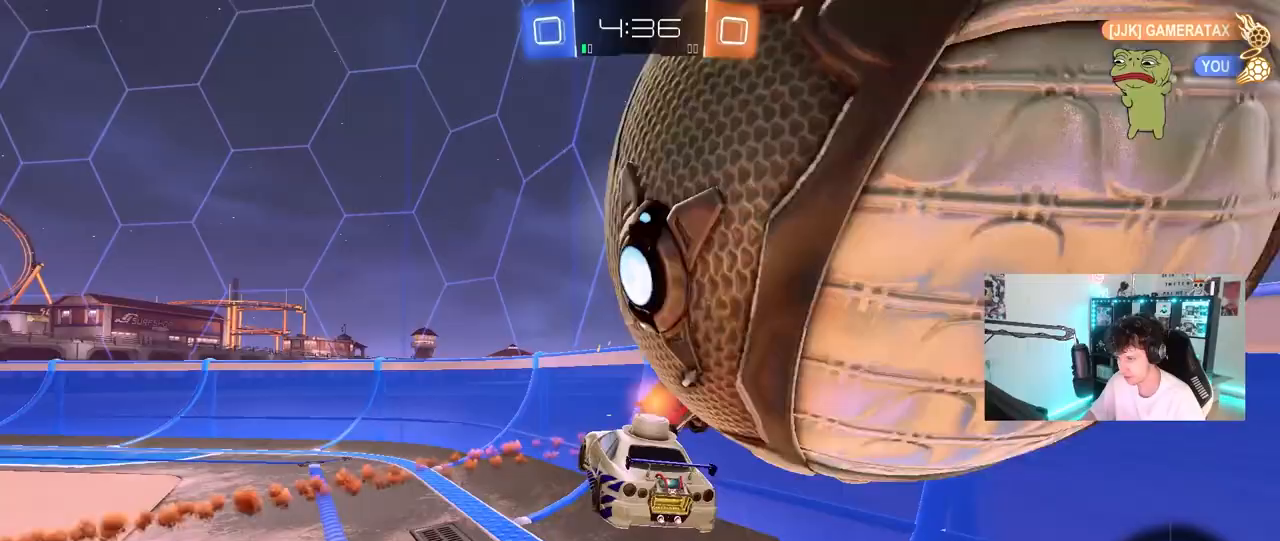
{"keys": ["a", "shift"], "mouse": [], "mouse_move": "still", "events": [[33, "a", "down"], [33, "shift", "down"], [167, "mouse_right", "up"], [267, "space", "down"], [317, "shift", "up"], [417, "shift", "down"], [450, "space", "up"]]}
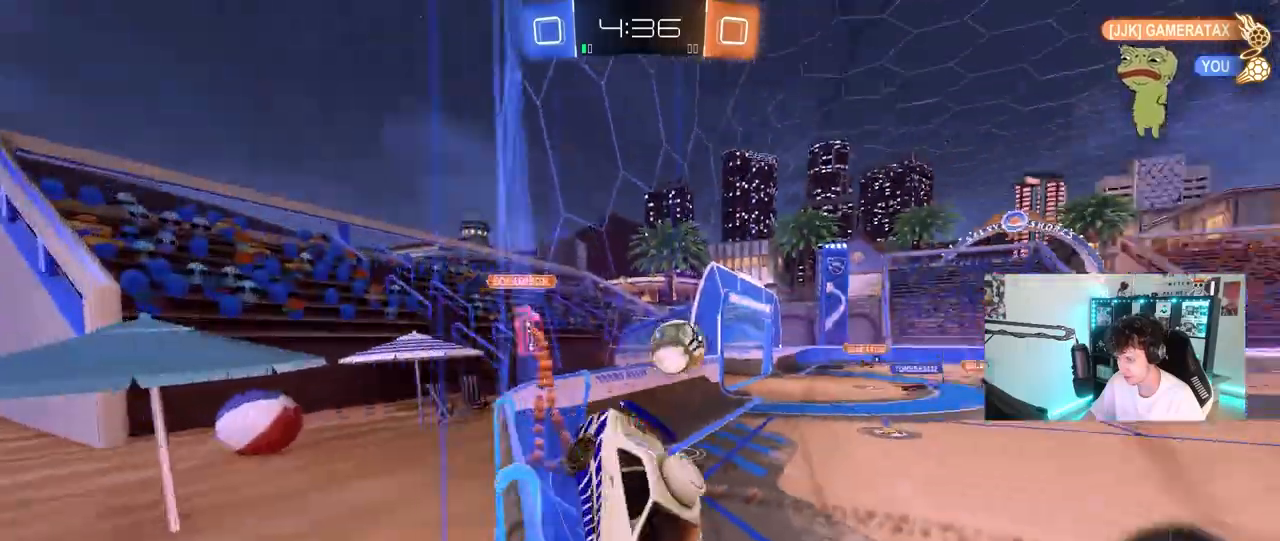
{"keys": ["w"], "mouse": ["left"], "mouse_move": "still", "events": [[183, "s", "down"], [233, "a", "up"], [233, "d", "down"], [233, "mouse_left", "down"], [233, "shift", "up"], [283, "s", "up"], [417, "w", "down"], [467, "d", "up"]]}
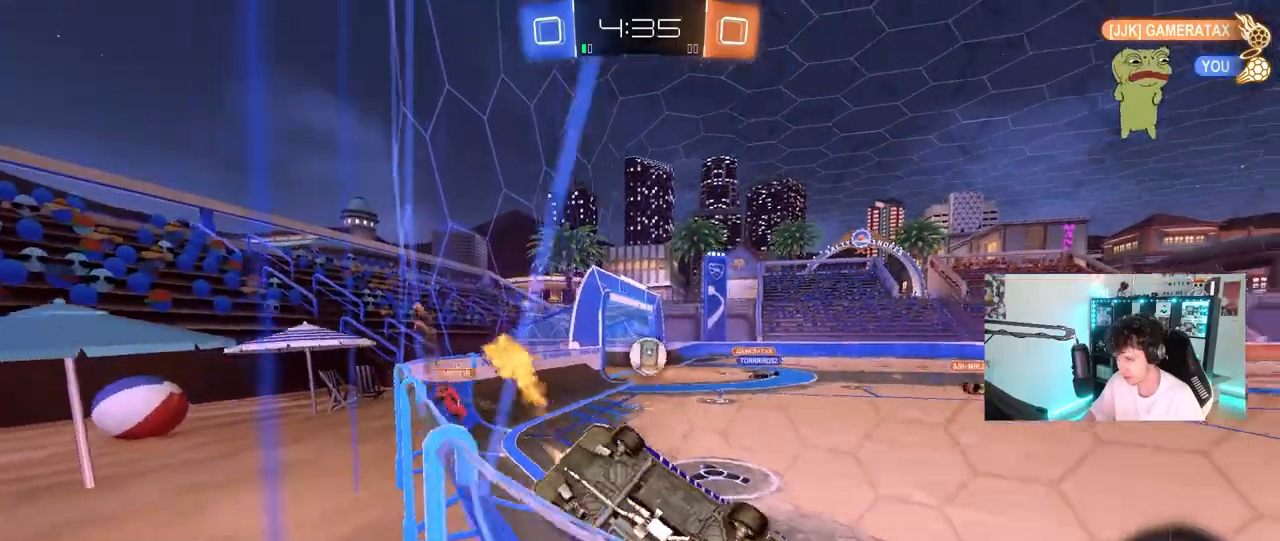
{"keys": ["w"], "mouse": [], "mouse_move": "still", "events": [[117, "d", "down"], [117, "mouse_left", "up"], [250, "d", "up"], [383, "a", "down"], [483, "a", "up"]]}
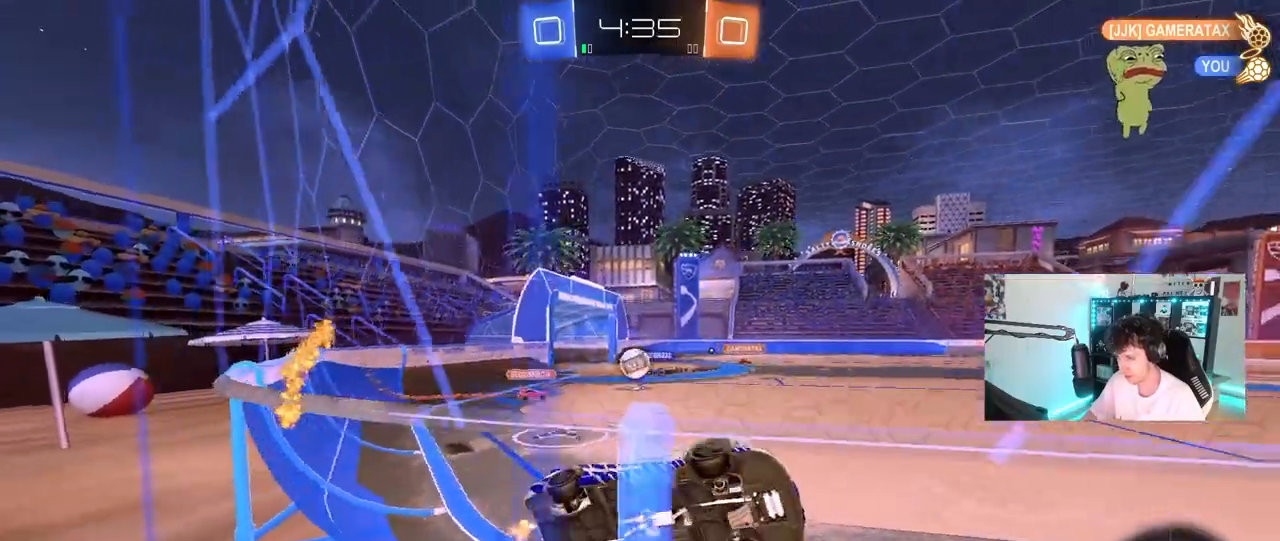
{"keys": ["a", "w"], "mouse": [], "mouse_move": "still", "events": [[167, "d", "down"], [217, "d", "up"], [267, "a", "down"], [450, "a", "up"], [500, "a", "down"]]}
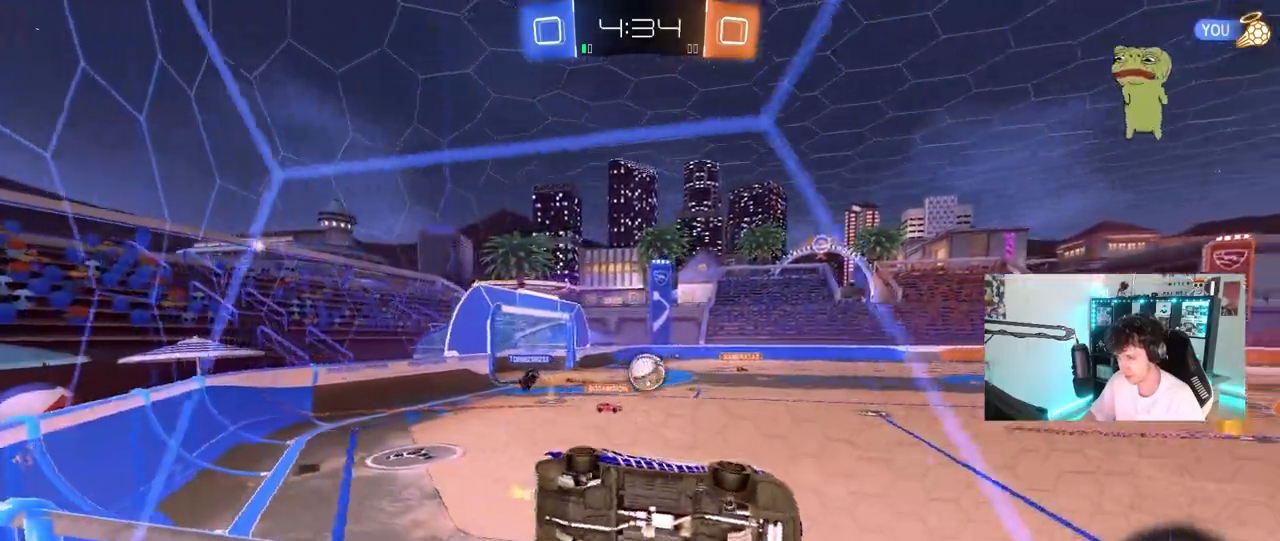
{"keys": ["w"], "mouse": ["left"], "mouse_move": "still", "events": [[383, "a", "up"], [383, "mouse_left", "down"]]}
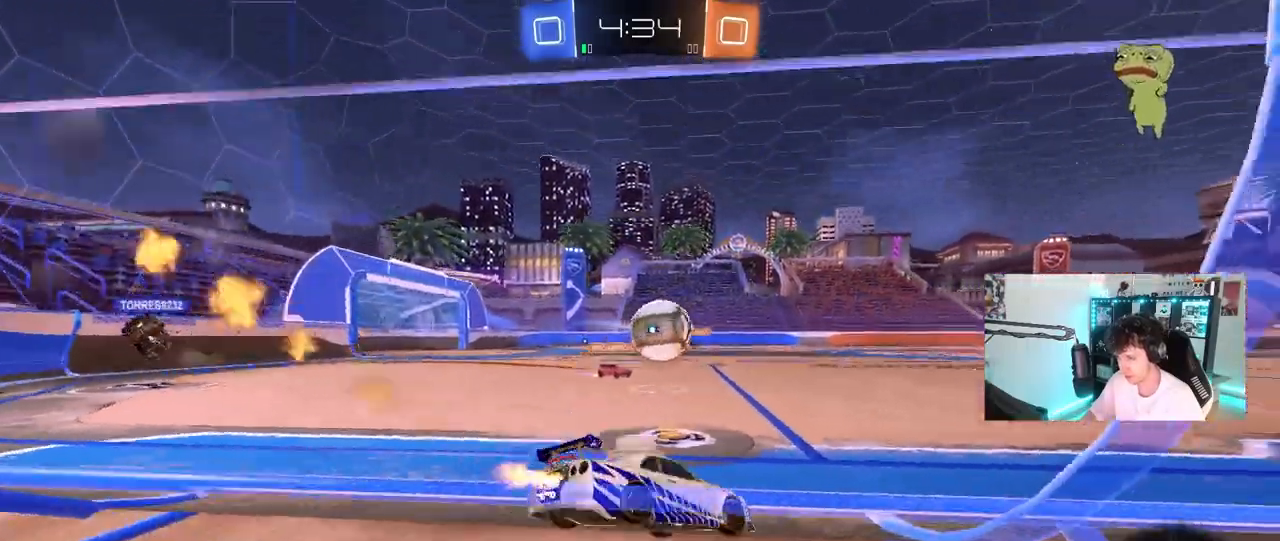
{"keys": ["d", "s", "shift"], "mouse": ["left", "right"], "mouse_move": "still", "events": [[200, "mouse_right", "down"], [250, "d", "down"], [250, "shift", "down"], [300, "mouse_right", "up"], [350, "mouse_right", "down"], [400, "s", "down"], [400, "w", "up"]]}
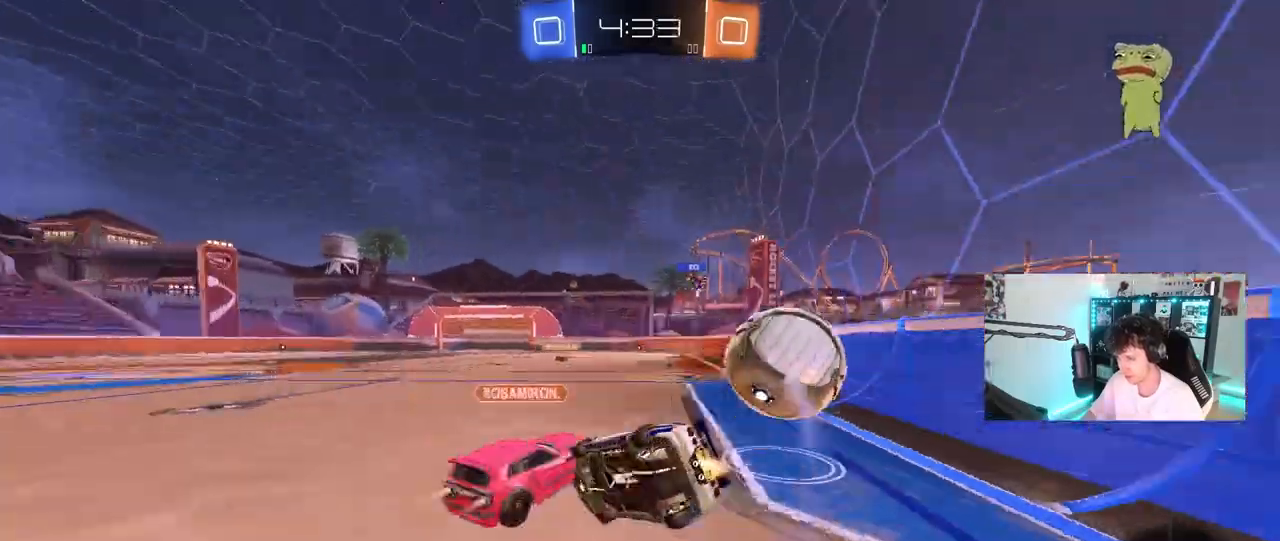
{"keys": ["d", "s", "shift"], "mouse": [], "mouse_move": "still", "events": [[33, "mouse_right", "up"], [267, "s", "up"], [367, "mouse_left", "up"], [367, "s", "down"]]}
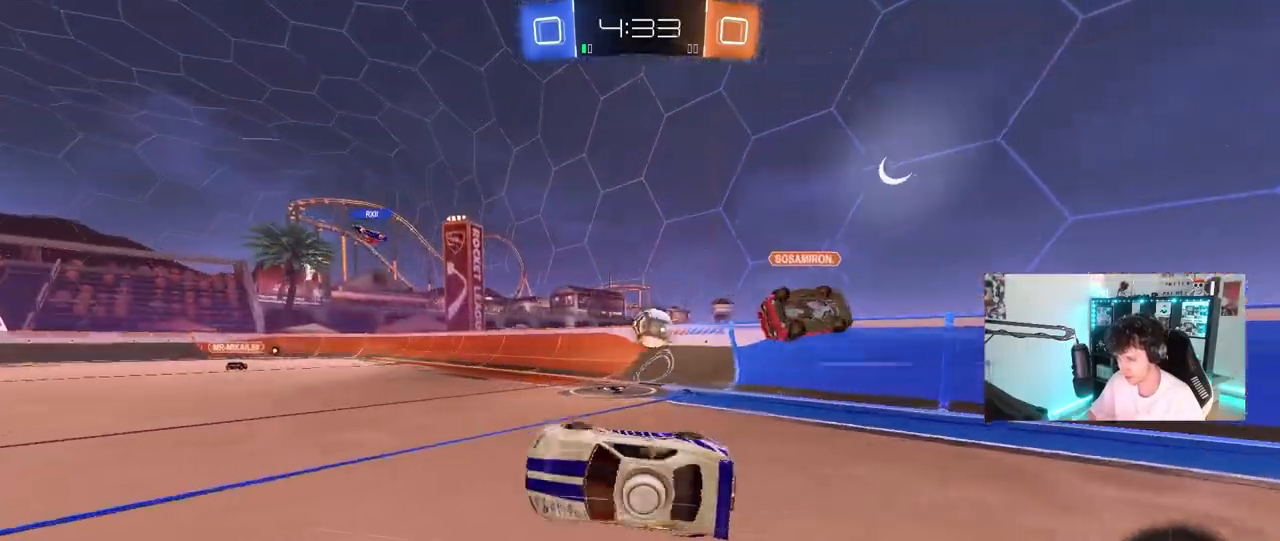
{"keys": ["a", "w"], "mouse": [], "mouse_move": "still", "events": [[100, "shift", "up"], [133, "s", "up"], [183, "d", "up"], [183, "space", "down"], [333, "a", "down"], [333, "w", "down"], [383, "space", "up"]]}
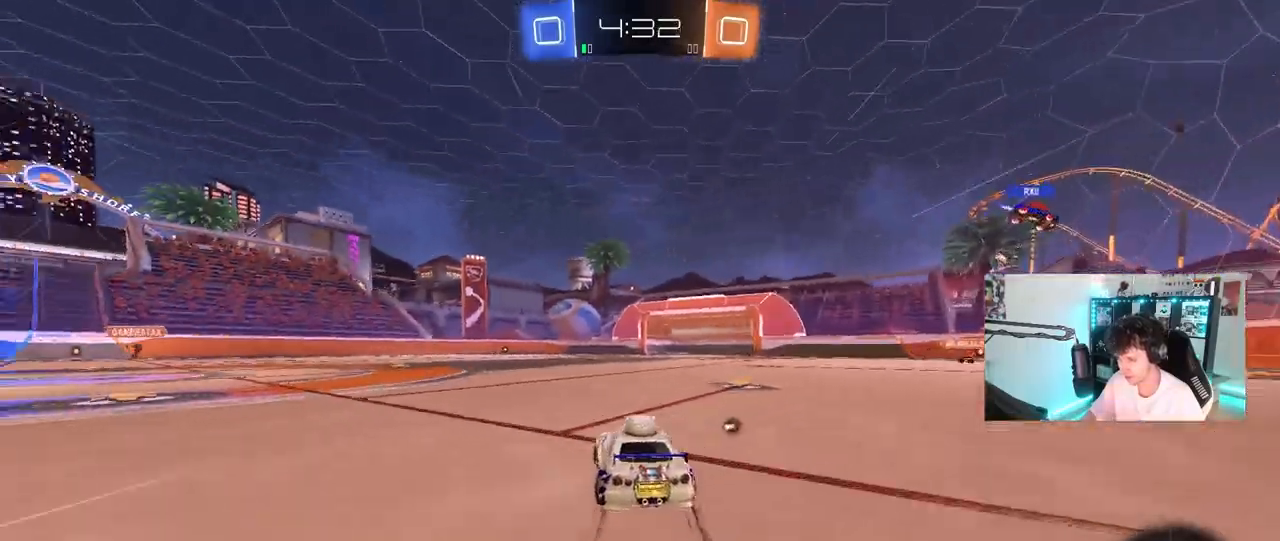
{"keys": ["a", "shift", "w"], "mouse": ["left", "right"], "mouse_move": "still", "events": [[300, "a", "up"], [350, "d", "down"], [350, "mouse_left", "down"], [350, "mouse_right", "down"], [433, "a", "down"], [433, "d", "up"], [433, "mouse_right", "up"], [433, "shift", "down"], [483, "mouse_right", "down"]]}
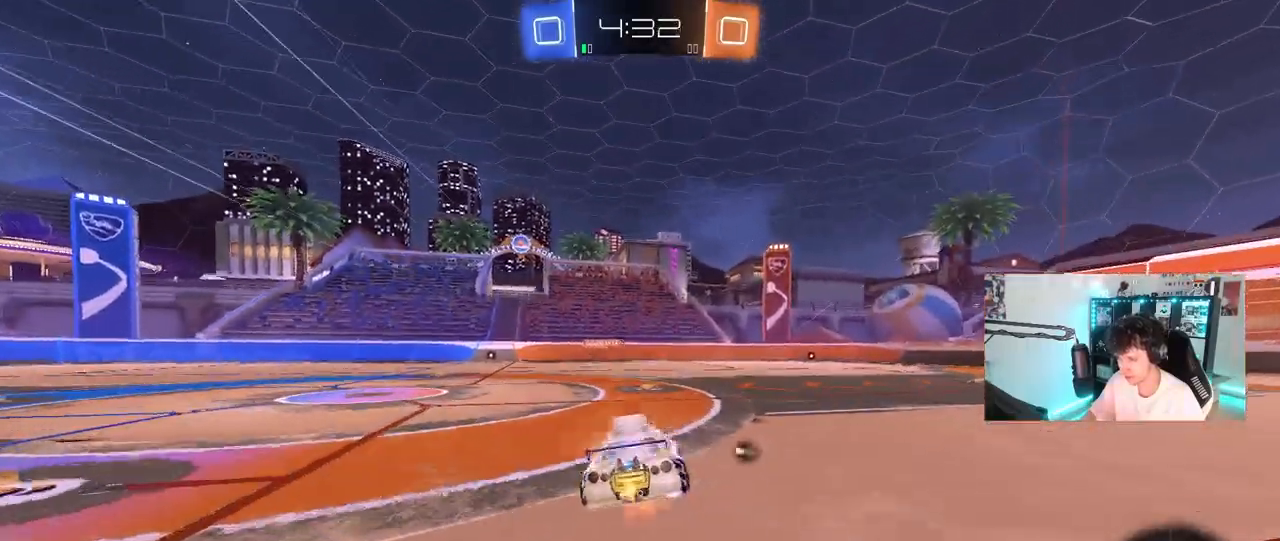
{"keys": ["a", "shift"], "mouse": ["left"], "mouse_move": "still", "events": [[33, "s", "down"], [33, "w", "up"], [167, "mouse_left", "up"], [167, "mouse_right", "up"], [217, "space", "down"], [417, "s", "up"], [417, "space", "up"], [500, "mouse_left", "down"]]}
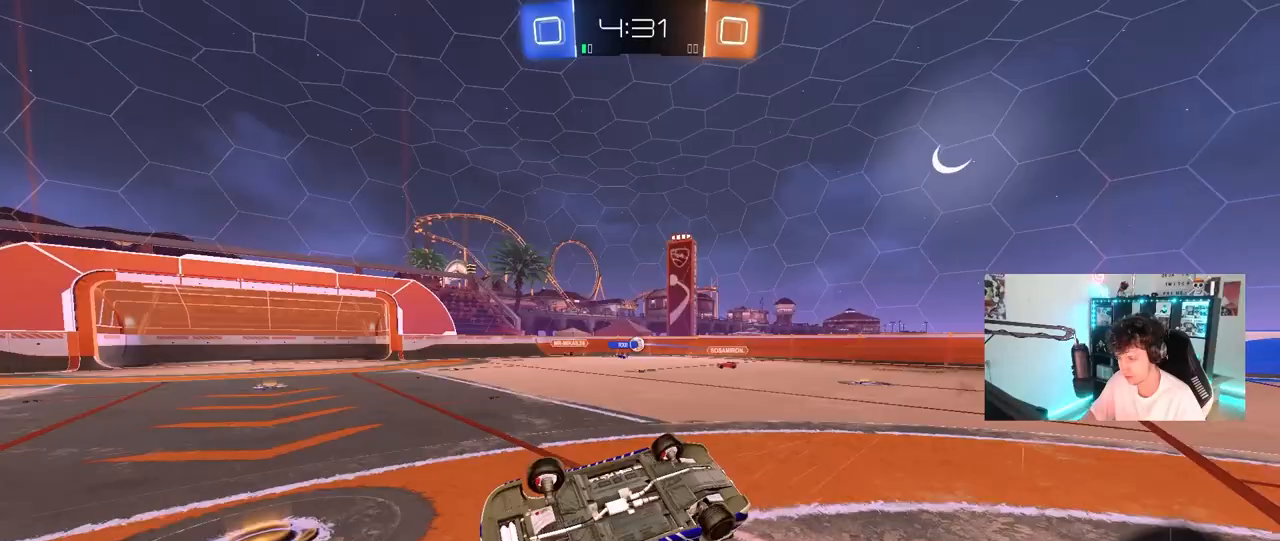
{"keys": ["space"], "mouse": [], "mouse_move": "still", "events": [[50, "s", "down"], [183, "mouse_left", "up"], [283, "shift", "up"], [333, "s", "up"], [383, "a", "up"], [383, "space", "down"]]}
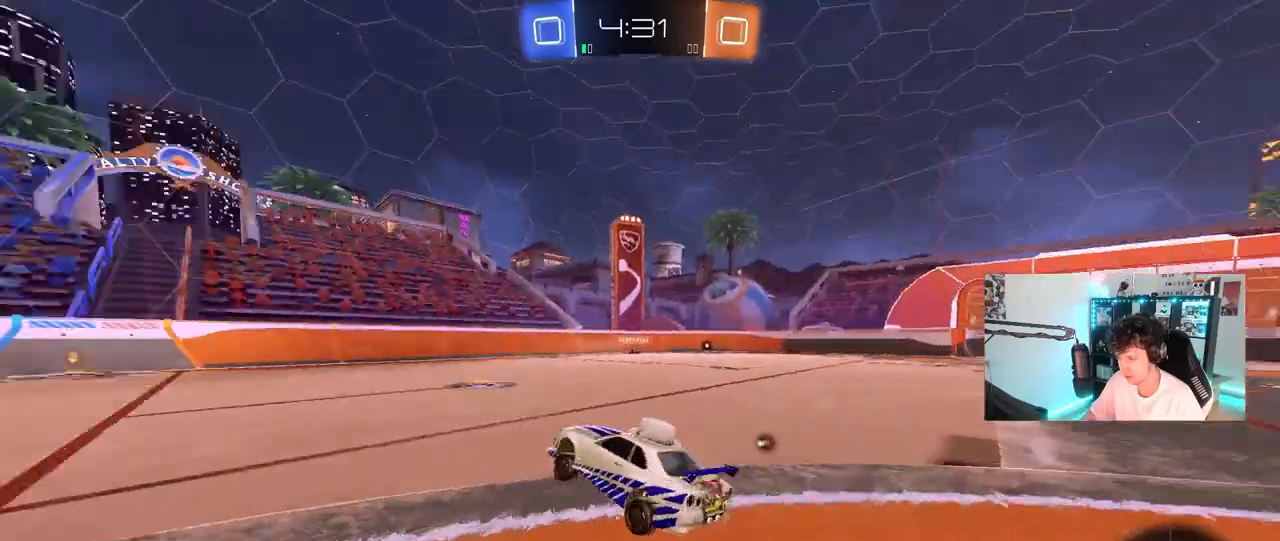
{"keys": ["w"], "mouse": ["left"], "mouse_move": "still", "events": [[17, "space", "up"], [67, "mouse_left", "down"], [67, "w", "down"], [300, "mouse_left", "up"], [350, "a", "down"], [483, "a", "up"], [483, "mouse_left", "down"]]}
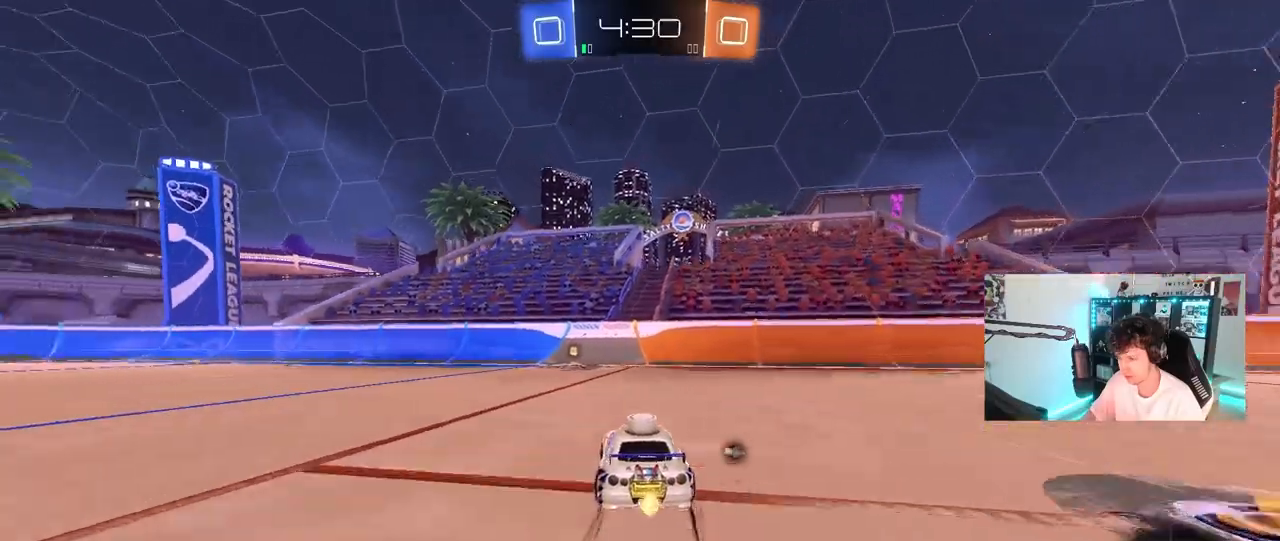
{"keys": ["a", "shift", "w"], "mouse": [], "mouse_move": "still", "events": [[83, "space", "down"], [217, "mouse_left", "up"], [267, "space", "up"], [367, "a", "down"], [367, "shift", "down"]]}
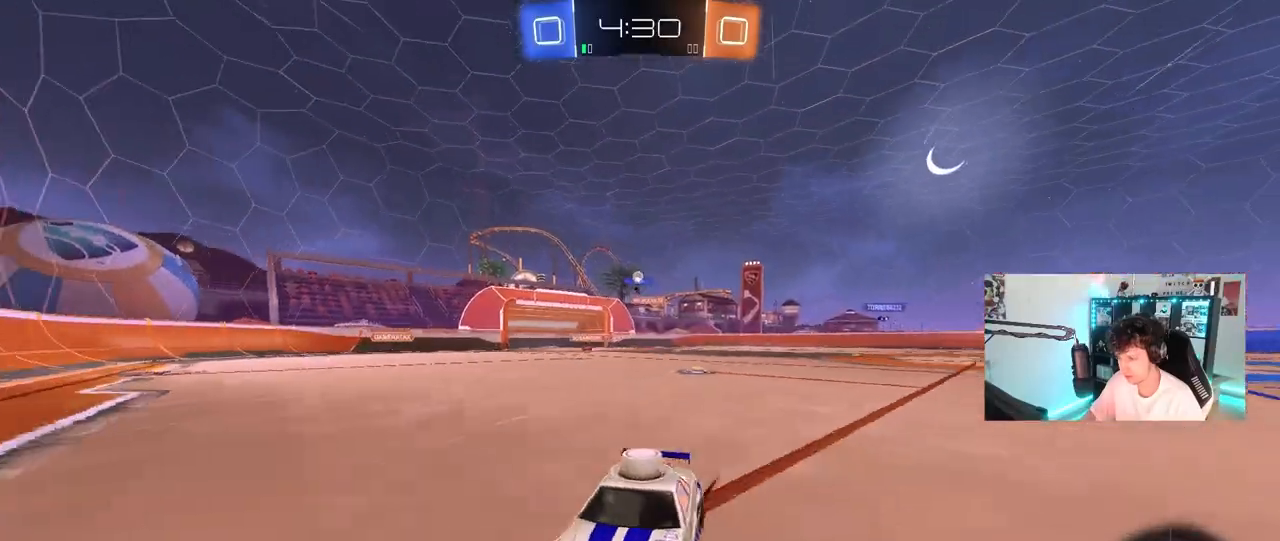
{"keys": ["a", "w"], "mouse": [], "mouse_move": "still", "events": [[50, "shift", "up"], [333, "shift", "down"], [467, "shift", "up"]]}
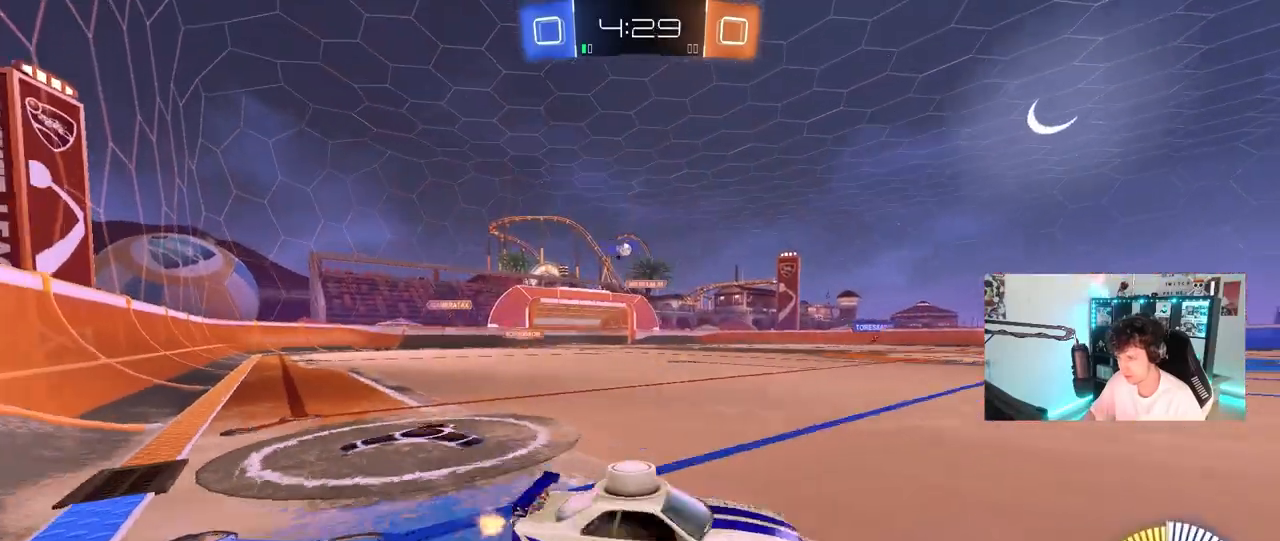
{"keys": ["a", "w"], "mouse": [], "mouse_move": "still", "events": []}
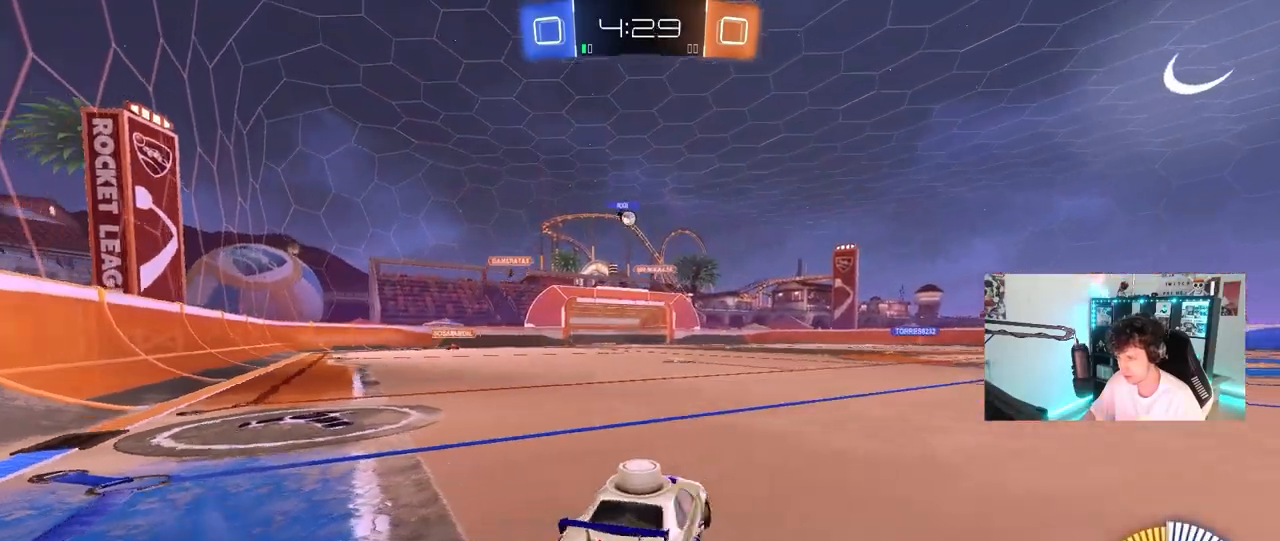
{"keys": ["a", "w"], "mouse": [], "mouse_move": "still", "events": [[33, "mouse_left", "down"], [317, "a", "up"], [317, "mouse_left", "up"], [500, "a", "down"]]}
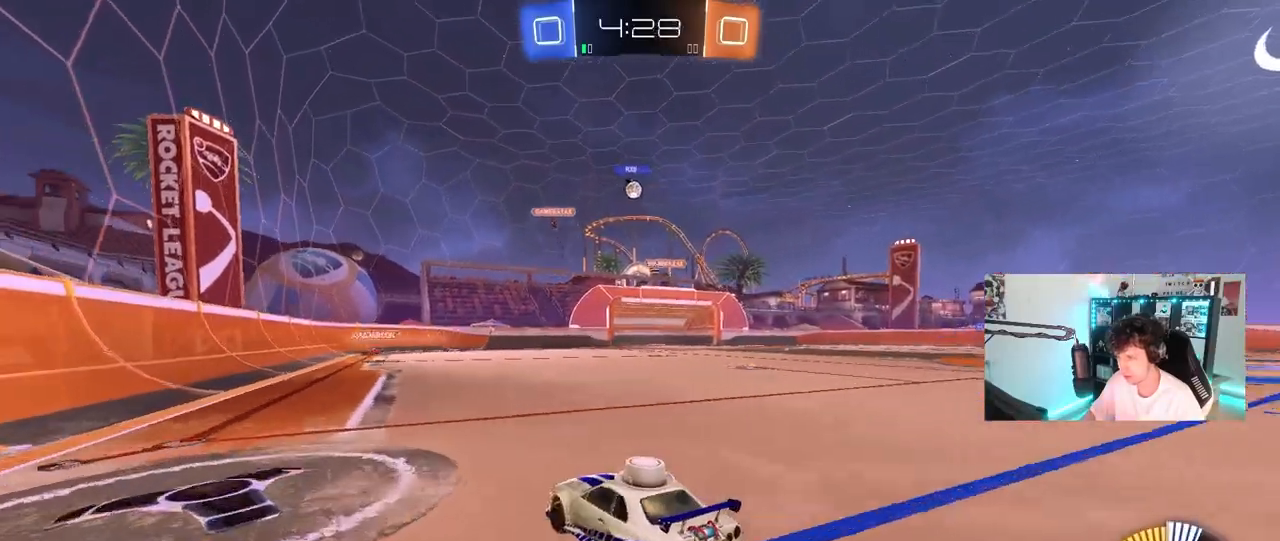
{"keys": ["d", "w"], "mouse": ["left"], "mouse_move": "still", "events": [[283, "a", "up"], [283, "d", "down"], [417, "mouse_left", "down"], [417, "shift", "down"], [467, "shift", "up"]]}
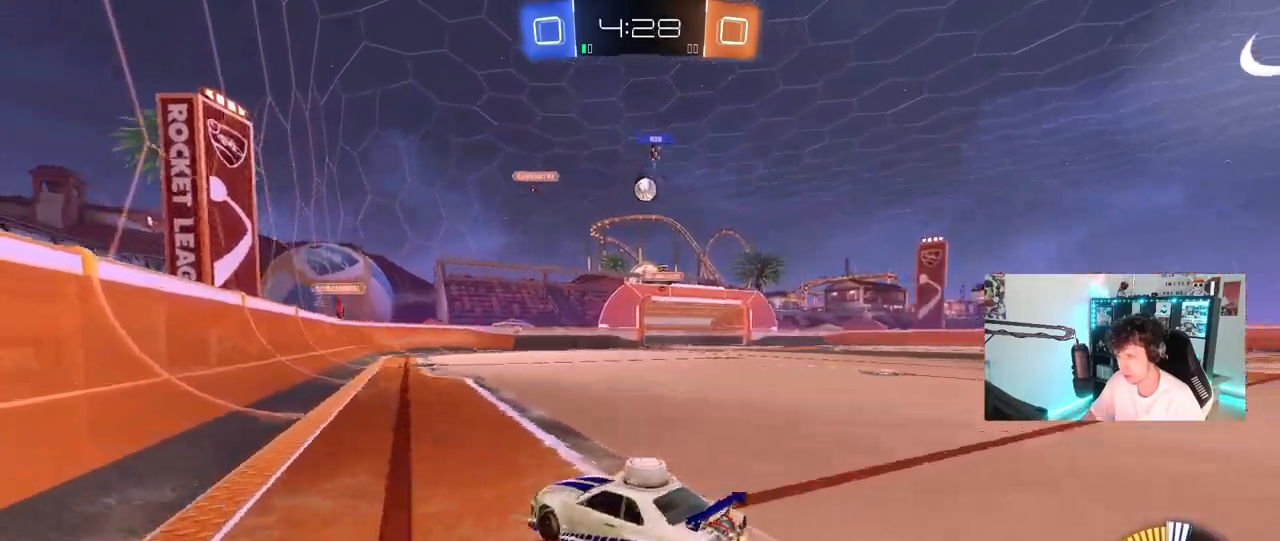
{"keys": ["d", "w"], "mouse": ["left"], "mouse_move": "still", "events": [[250, "d", "up"], [300, "mouse_left", "up"], [300, "w", "up"], [350, "a", "down"], [383, "w", "down"], [483, "a", "up"], [483, "d", "down"], [483, "mouse_left", "down"]]}
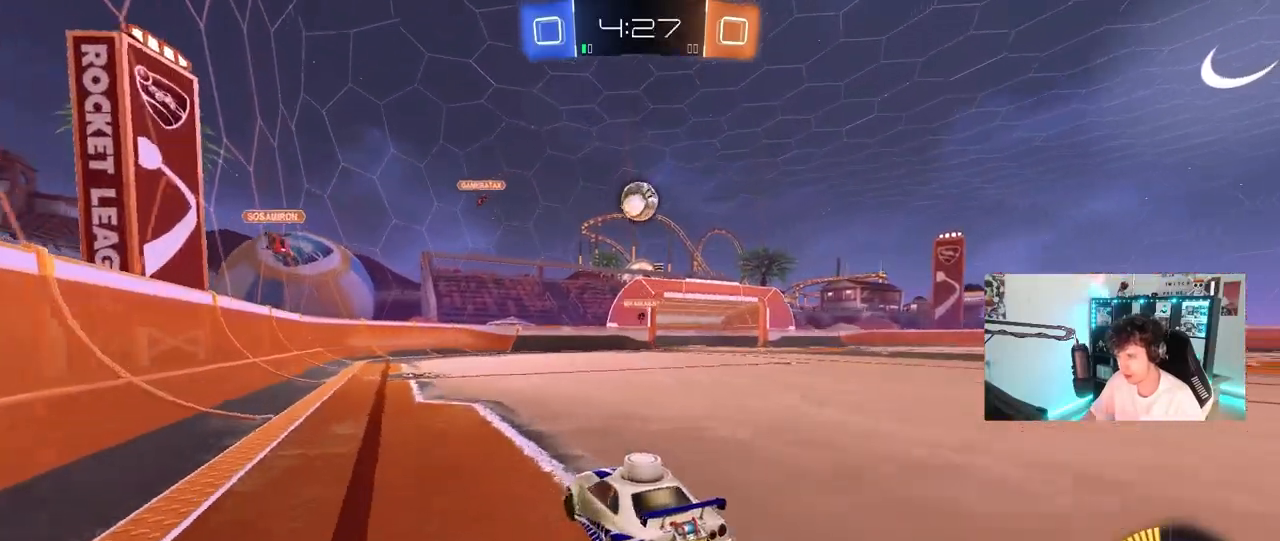
{"keys": ["d", "shift", "w"], "mouse": ["left"], "mouse_move": "still", "events": [[83, "d", "up"], [450, "d", "down"], [500, "shift", "down"]]}